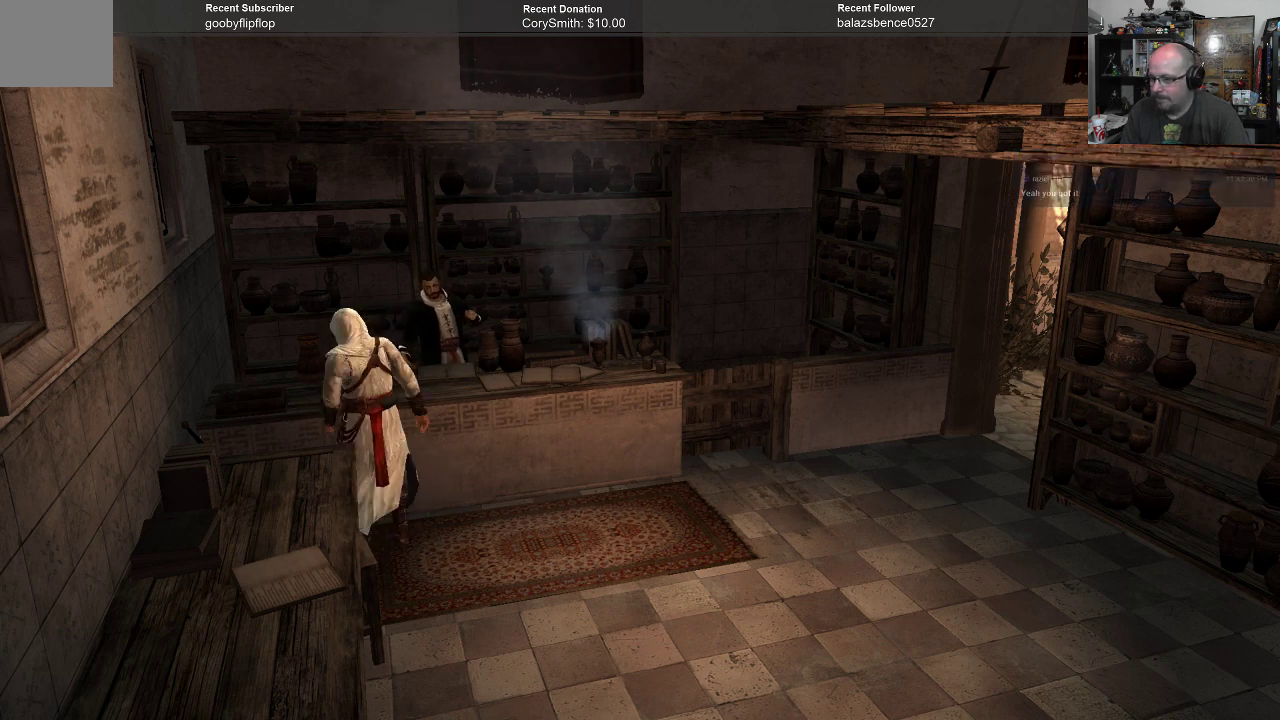
Gameplay with a controller (Xbox layout); each line is a JSON object with the inputs held at the frame after it. "events" lists button and stick changes between this image and that frame as [ms after this image, input, new state], when the widget could be followed in between. Not read: Z.
{"buttons": [], "left_stick": "up-right", "right_stick": "center", "events": [[133, "left_stick", "down-right"], [333, "left_stick", "right"], [467, "left_stick", "up-right"]]}
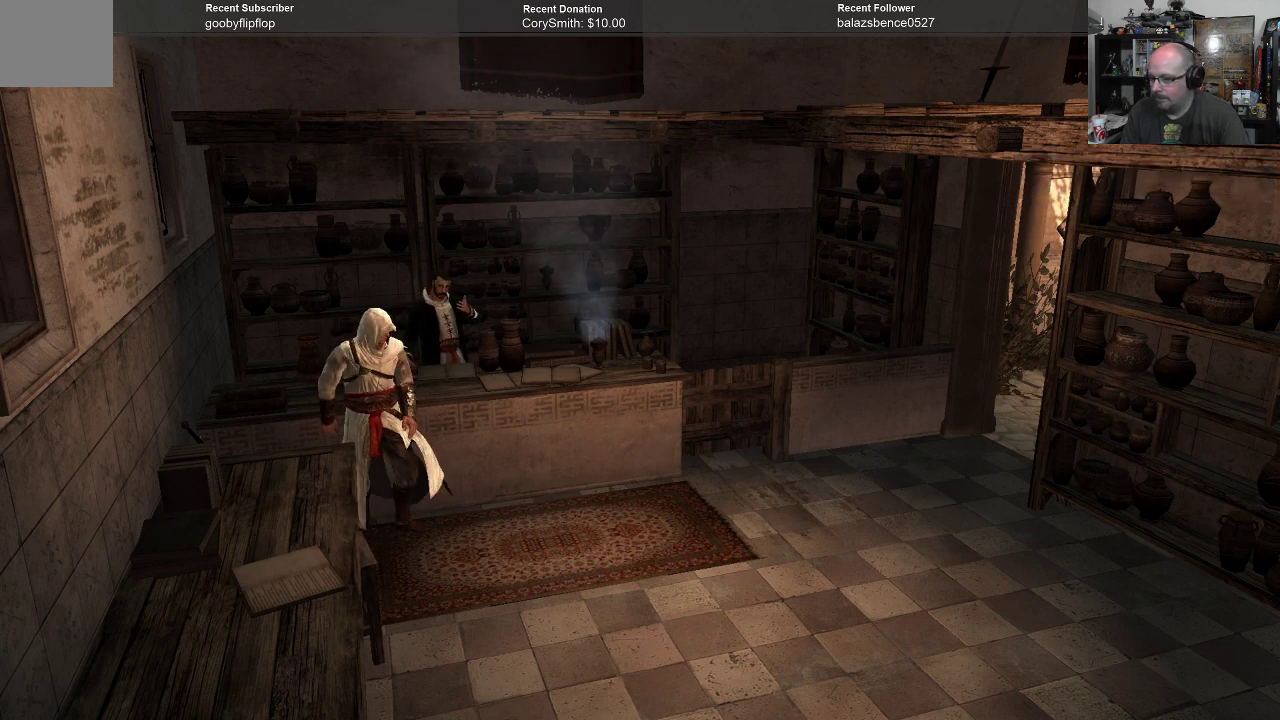
{"buttons": [], "left_stick": "left", "right_stick": "center", "events": [[133, "left_stick", "up"], [467, "left_stick", "left"]]}
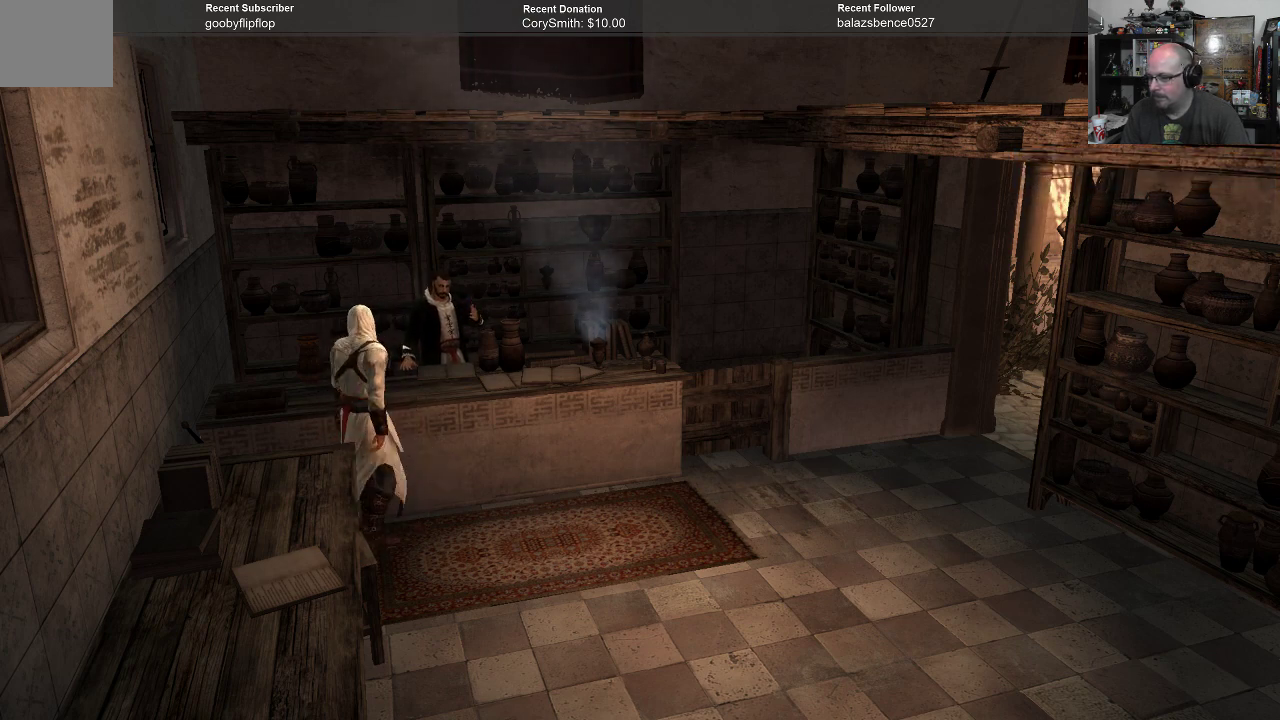
{"buttons": [], "left_stick": "down-right", "right_stick": "center", "events": [[133, "left_stick", "down-left"], [267, "left_stick", "down"], [433, "left_stick", "down-right"]]}
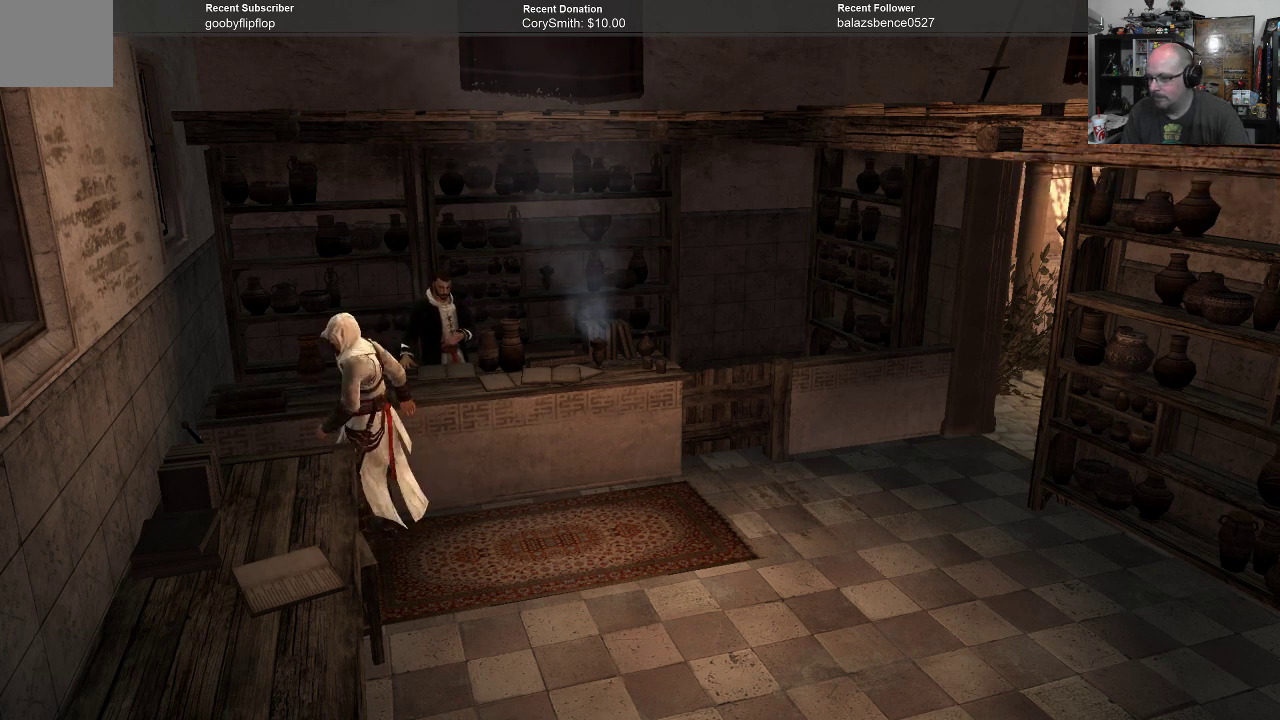
{"buttons": [], "left_stick": "up", "right_stick": "center", "events": [[67, "left_stick", "right"], [200, "left_stick", "up"]]}
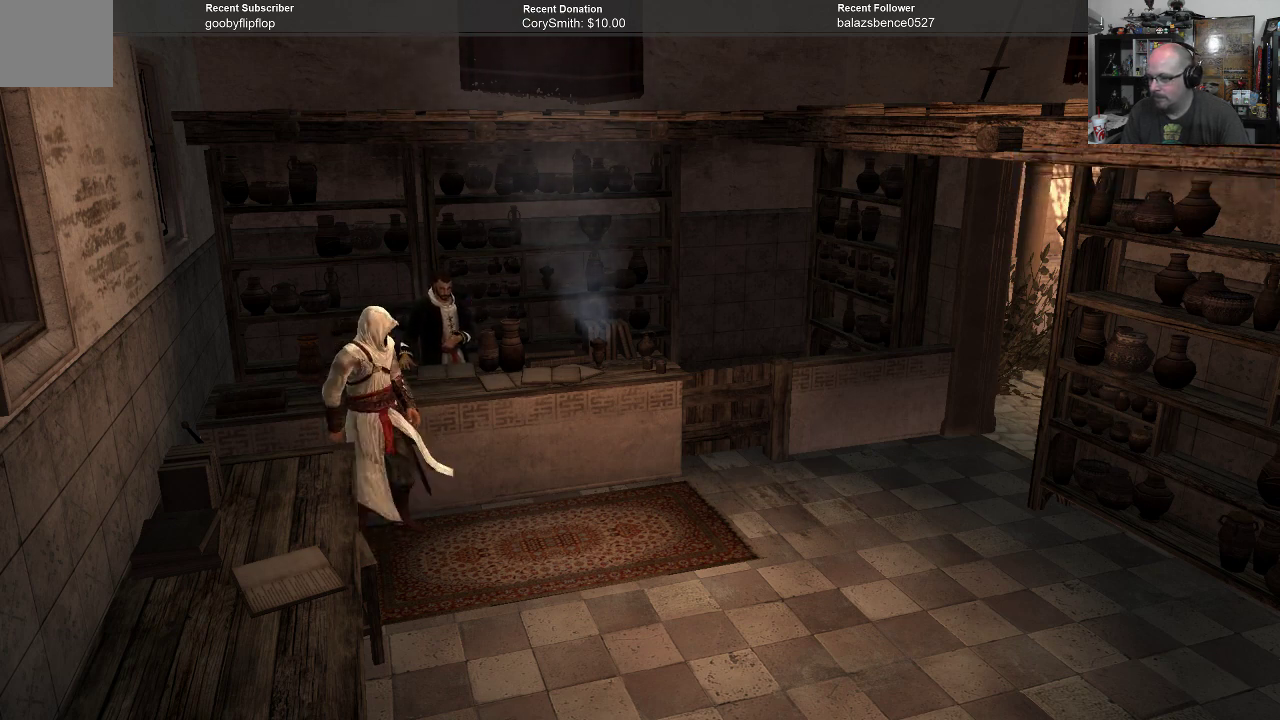
{"buttons": [], "left_stick": "down", "right_stick": "center", "events": [[33, "left_stick", "up-left"], [200, "left_stick", "left"], [367, "left_stick", "down-left"], [500, "left_stick", "down"]]}
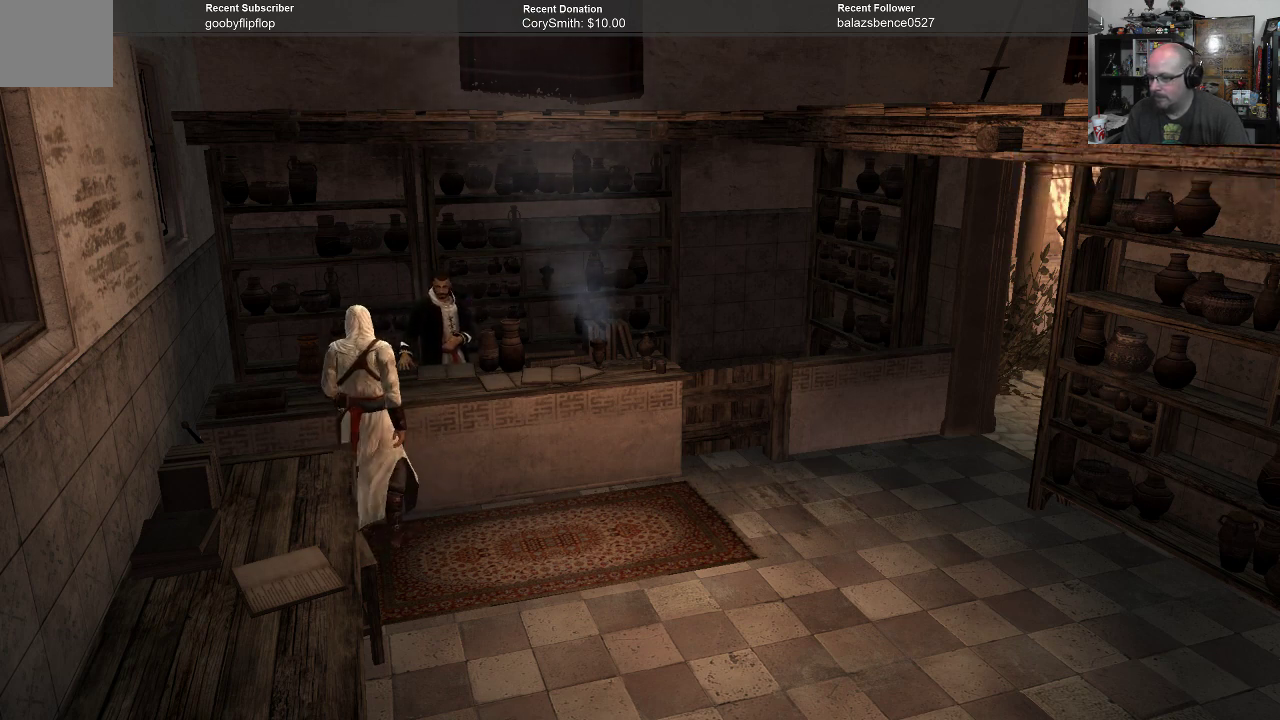
{"buttons": [], "left_stick": "up-right", "right_stick": "center", "events": [[200, "left_stick", "down-right"], [300, "left_stick", "right"], [433, "left_stick", "up-right"]]}
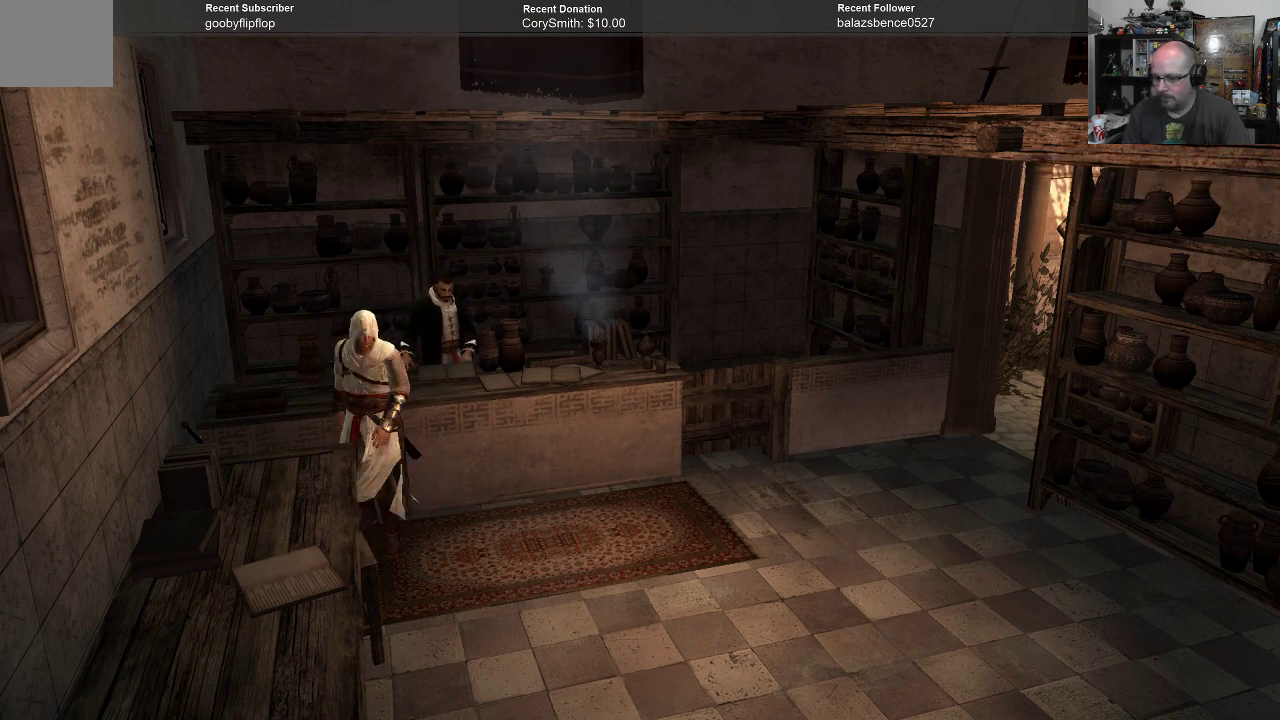
{"buttons": [], "left_stick": "left", "right_stick": "center", "events": [[167, "left_stick", "up"], [400, "left_stick", "left"]]}
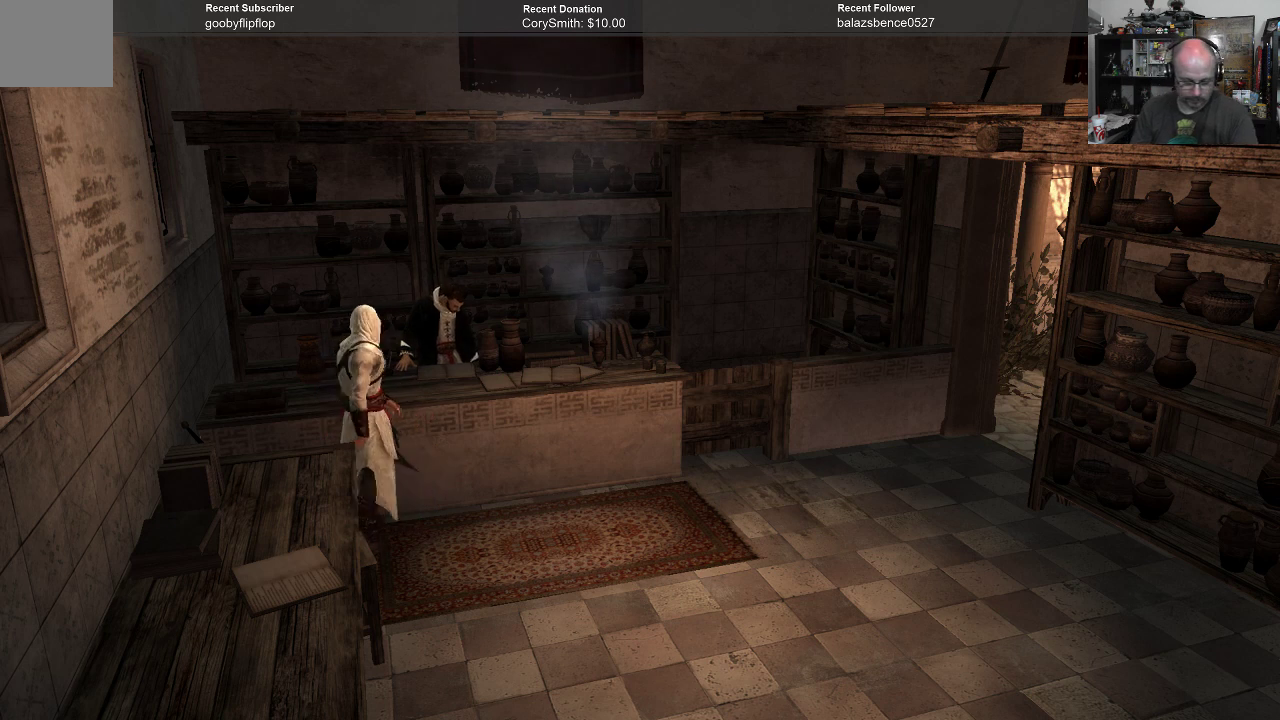
{"buttons": [], "left_stick": "down-right", "right_stick": "center", "events": [[200, "left_stick", "down-left"], [367, "left_stick", "down"], [500, "left_stick", "down-right"]]}
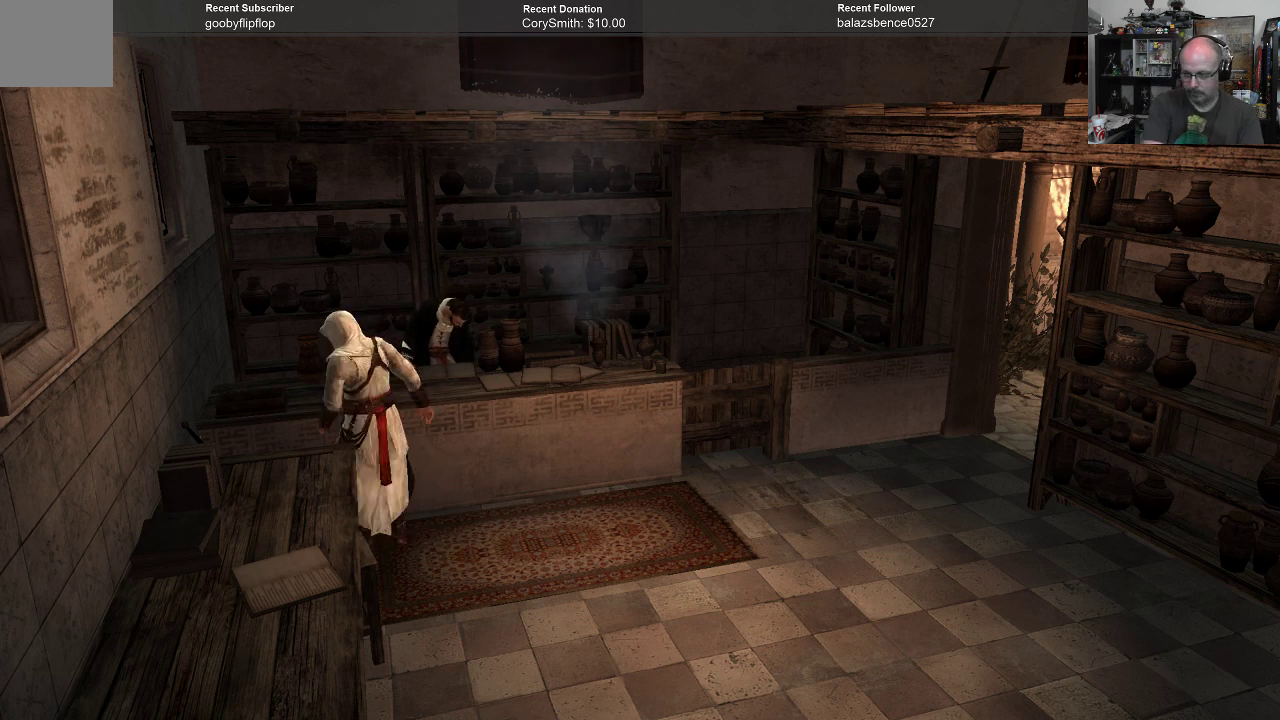
{"buttons": [], "left_stick": "up", "right_stick": "center", "events": [[233, "left_stick", "up-right"], [467, "left_stick", "up"]]}
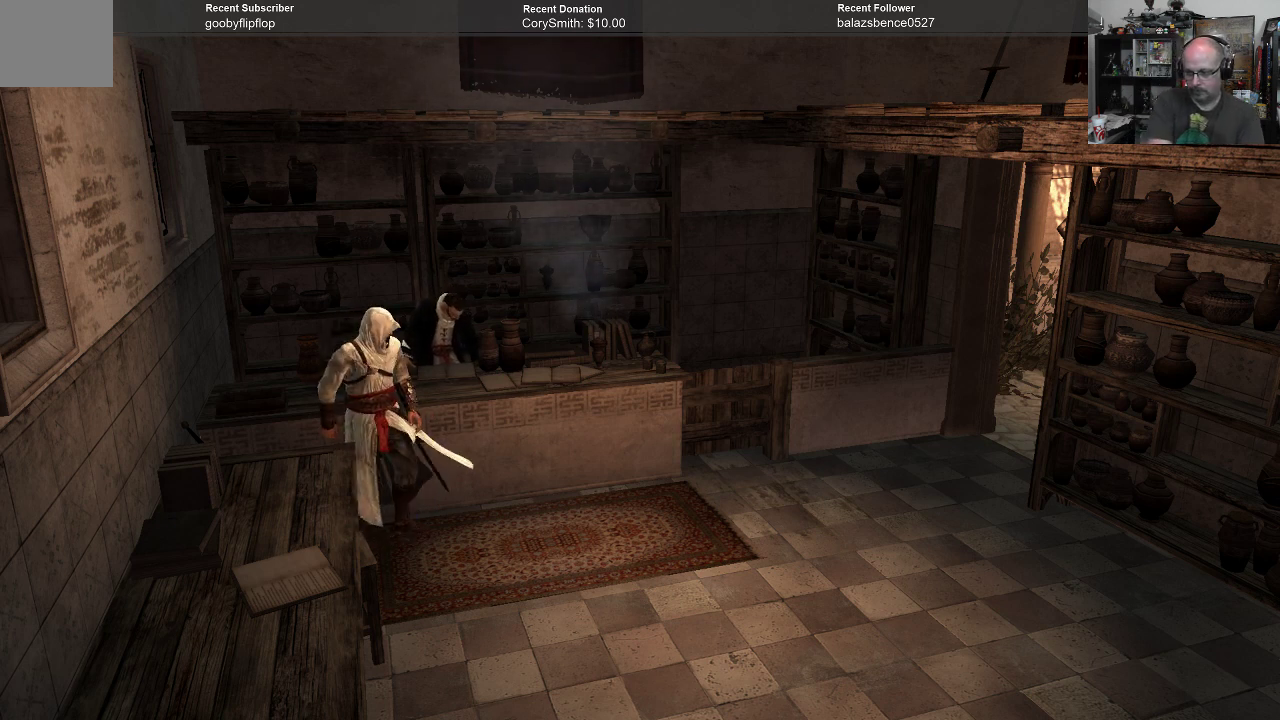
{"buttons": [], "left_stick": "down", "right_stick": "center", "events": [[133, "left_stick", "left"], [333, "left_stick", "down-left"], [500, "left_stick", "down"]]}
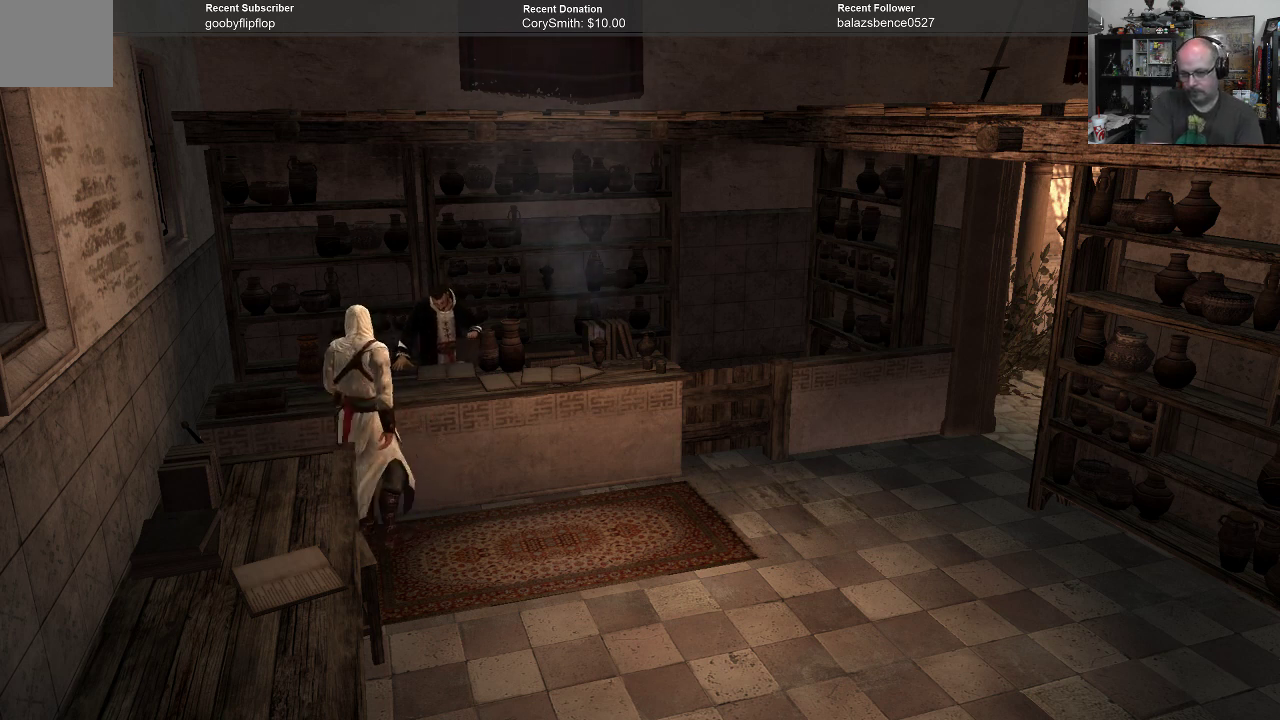
{"buttons": [], "left_stick": "up-right", "right_stick": "center", "events": [[167, "left_stick", "down-right"], [300, "left_stick", "right"], [400, "left_stick", "up-right"]]}
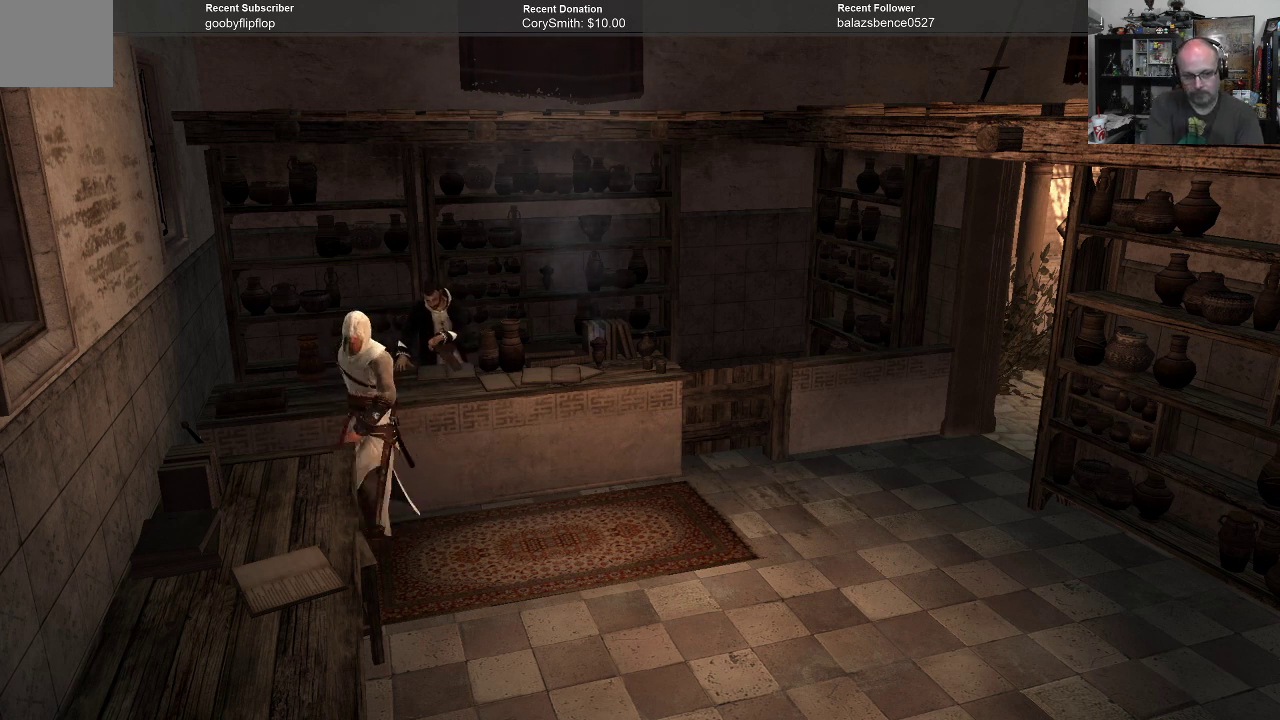
{"buttons": [], "left_stick": "left", "right_stick": "center", "events": [[33, "left_stick", "up"], [200, "left_stick", "up-left"], [333, "left_stick", "left"]]}
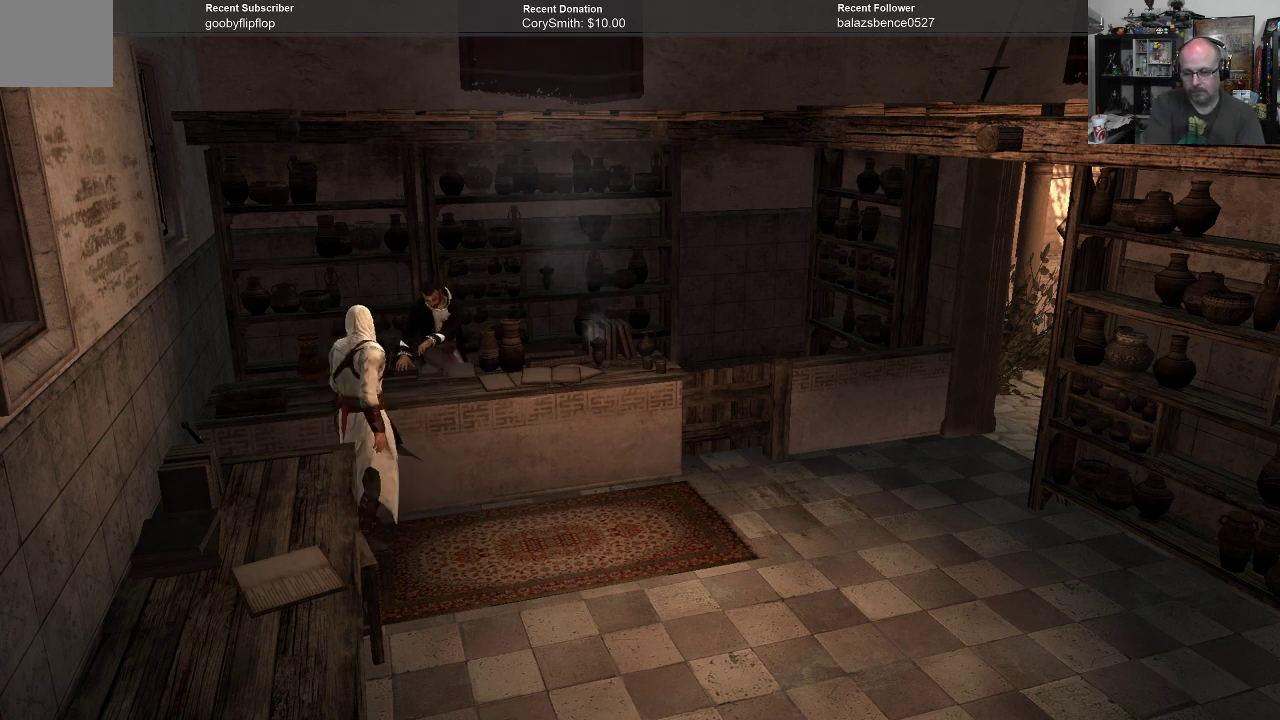
{"buttons": [], "left_stick": "right", "right_stick": "center", "events": [[133, "left_stick", "down"], [233, "left_stick", "down-right"], [467, "left_stick", "right"]]}
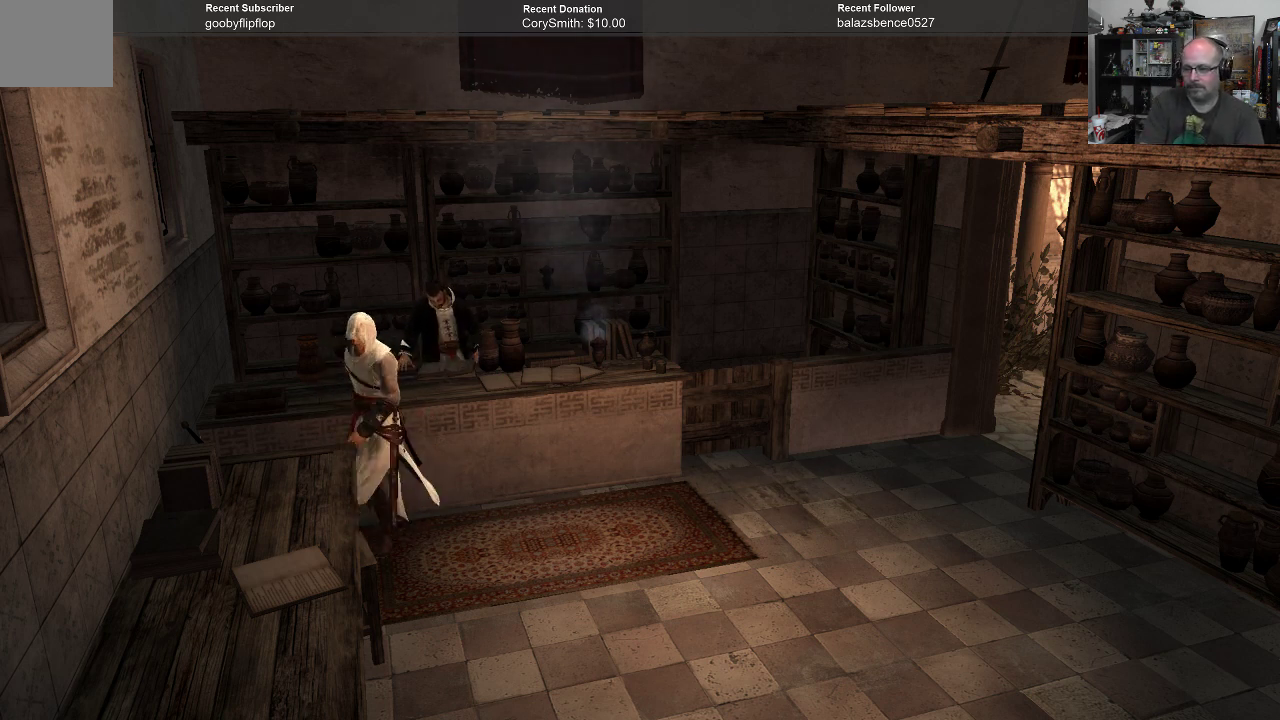
{"buttons": [], "left_stick": "left", "right_stick": "center", "events": [[33, "left_stick", "up-right"], [267, "left_stick", "up"], [367, "left_stick", "up-left"], [500, "left_stick", "left"]]}
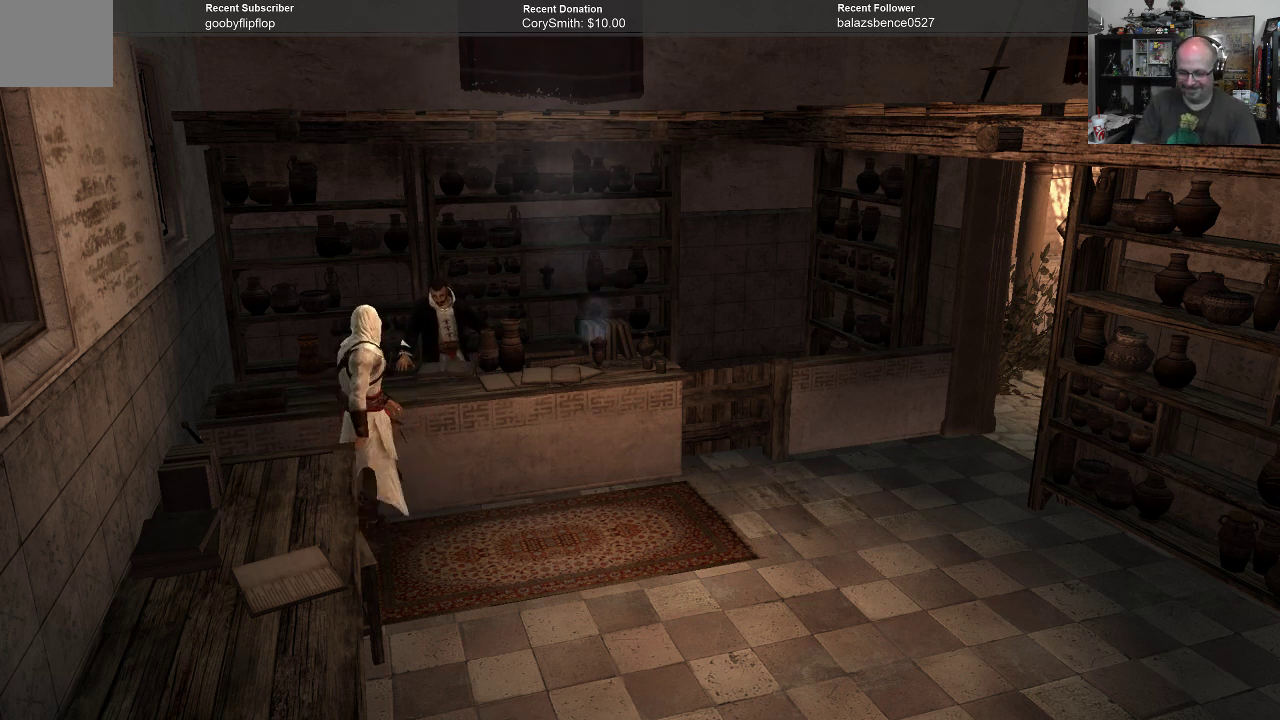
{"buttons": [], "left_stick": "down-right", "right_stick": "center", "events": [[333, "left_stick", "down"], [433, "left_stick", "down-right"]]}
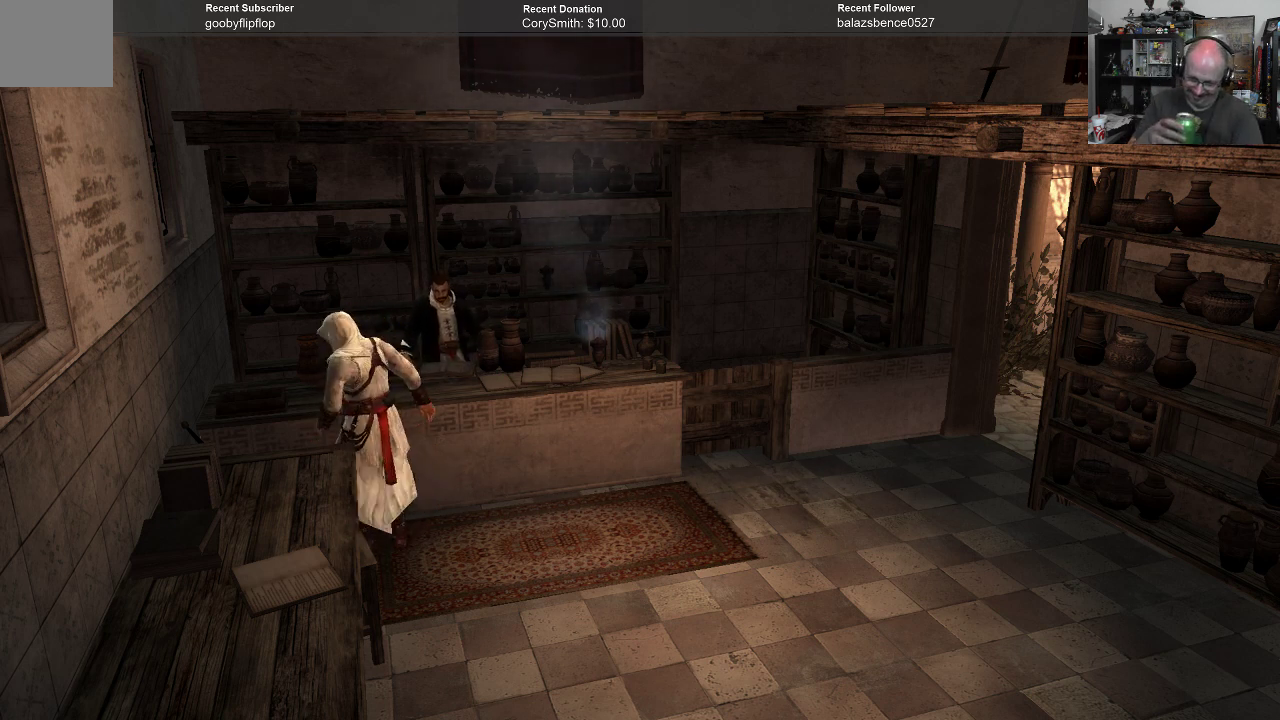
{"buttons": [], "left_stick": "up", "right_stick": "center", "events": [[67, "left_stick", "right"], [267, "left_stick", "up-right"], [400, "left_stick", "up"]]}
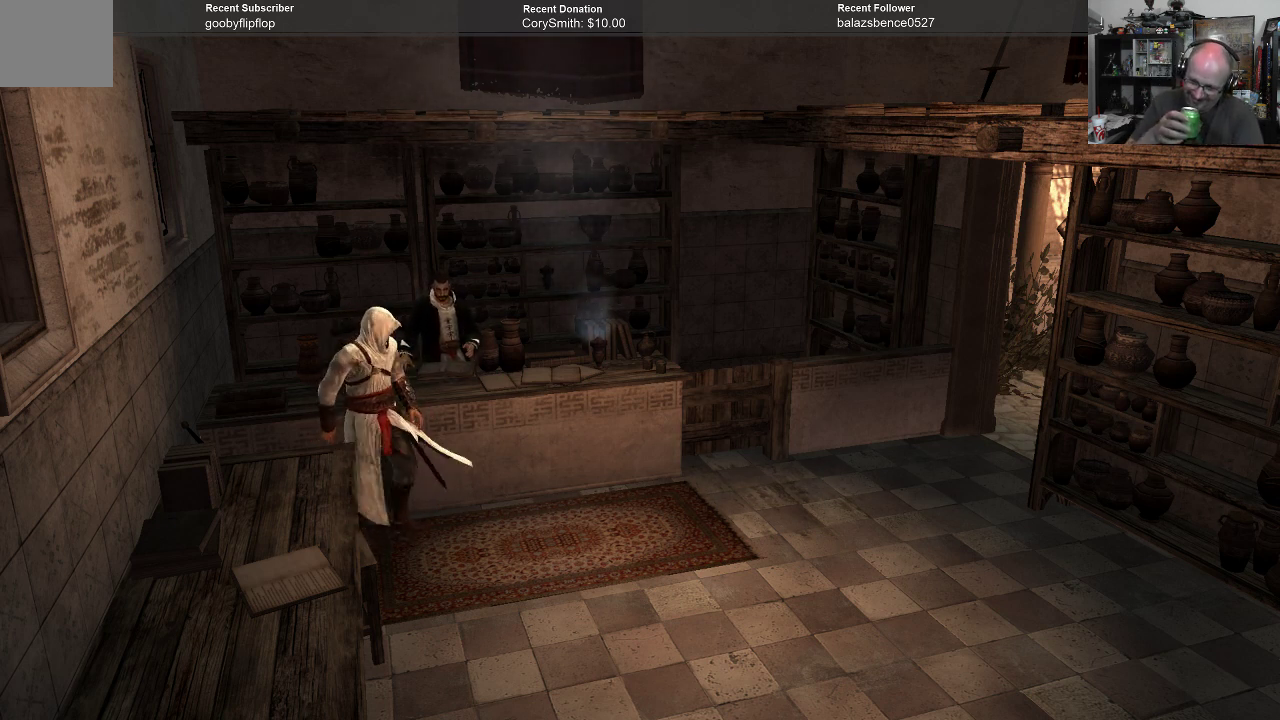
{"buttons": [], "left_stick": "down", "right_stick": "center", "events": [[33, "left_stick", "up-left"], [167, "left_stick", "left"], [467, "left_stick", "down"]]}
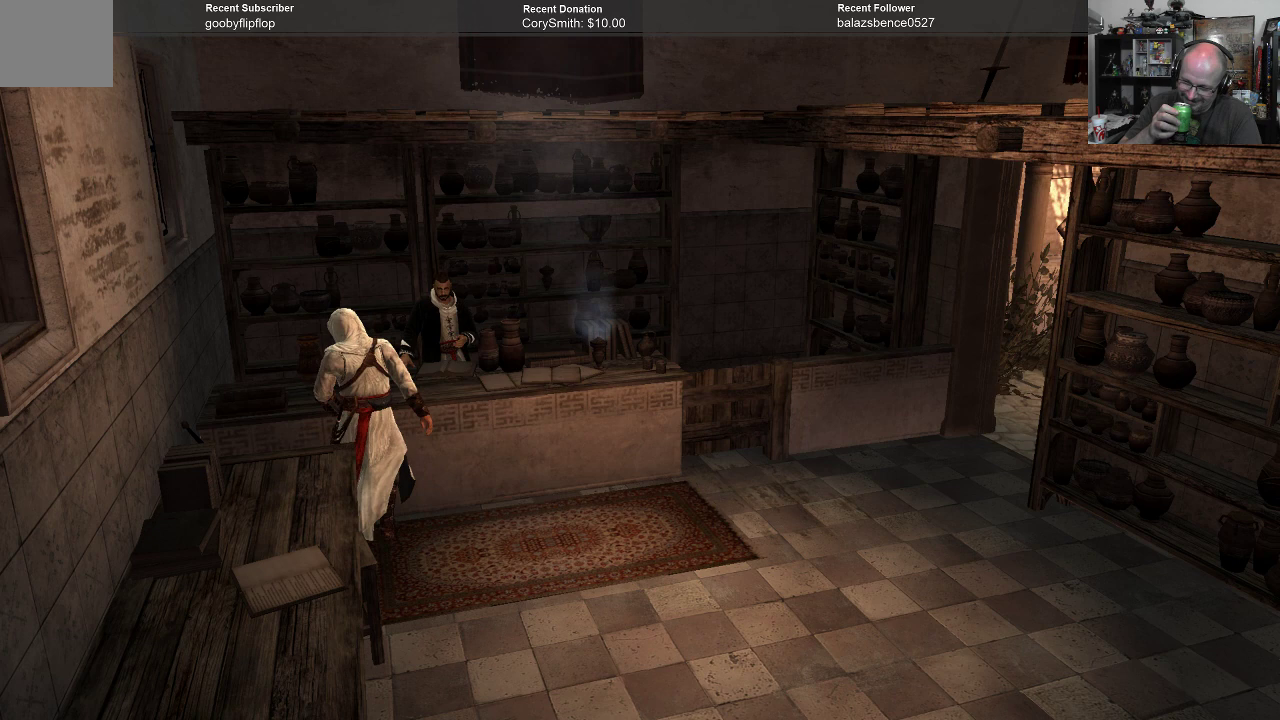
{"buttons": [], "left_stick": "up", "right_stick": "center", "events": [[67, "left_stick", "down-right"], [200, "left_stick", "right"], [400, "left_stick", "up-right"], [500, "left_stick", "up"]]}
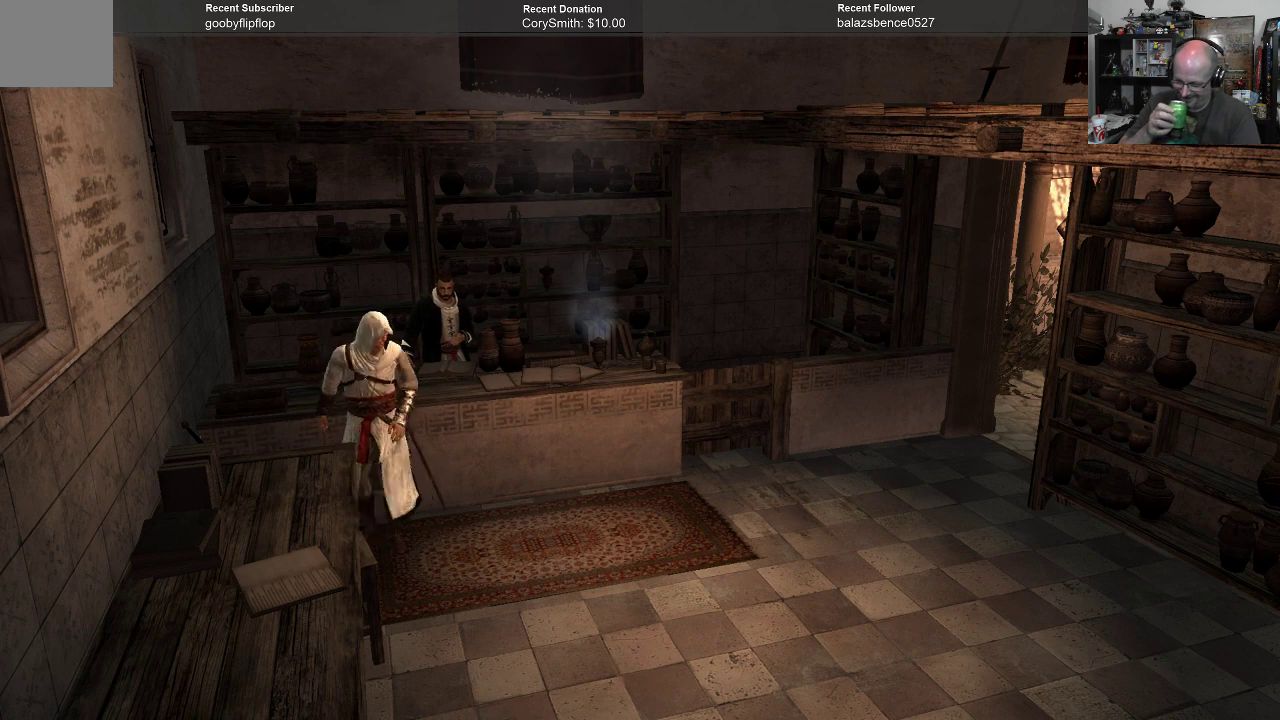
{"buttons": [], "left_stick": "down-left", "right_stick": "center", "events": [[167, "left_stick", "up-left"], [333, "left_stick", "left"], [500, "left_stick", "down-left"]]}
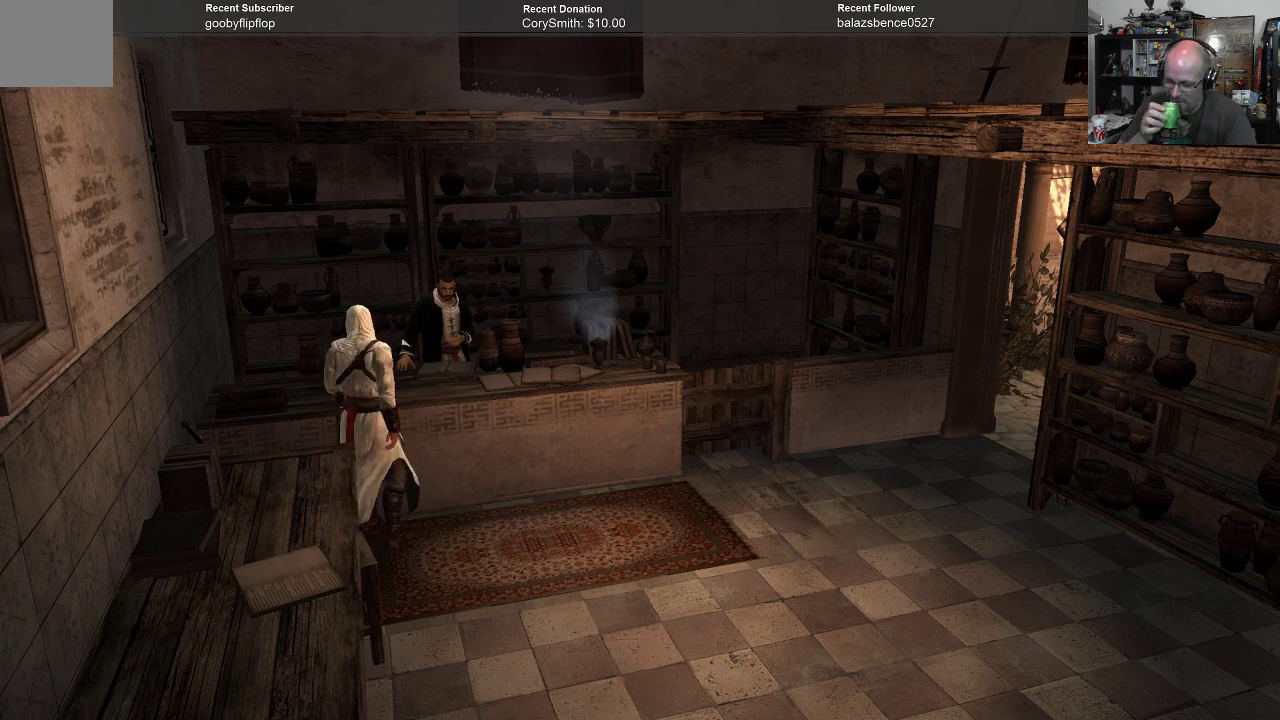
{"buttons": [], "left_stick": "up-right", "right_stick": "center", "events": [[100, "left_stick", "down"], [233, "left_stick", "down-right"], [333, "left_stick", "right"], [467, "left_stick", "up-right"]]}
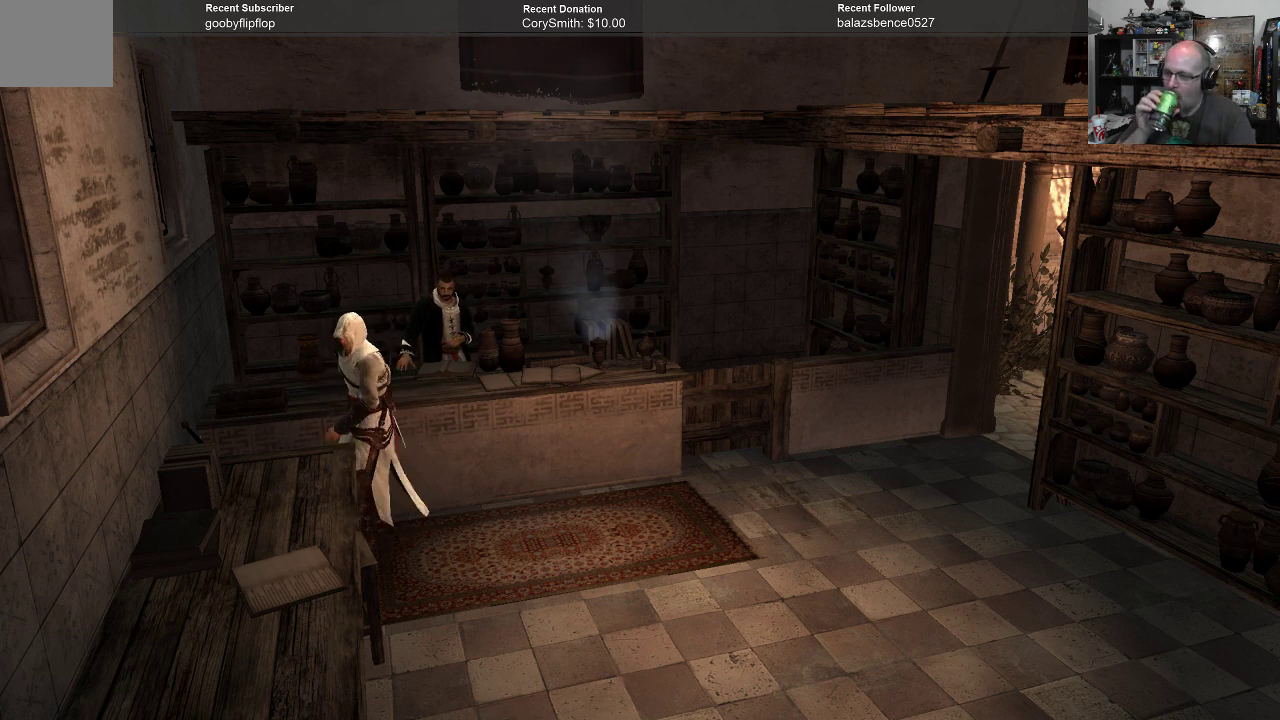
{"buttons": [], "left_stick": "left", "right_stick": "center", "events": [[167, "left_stick", "up"], [267, "left_stick", "up-left"], [400, "left_stick", "left"]]}
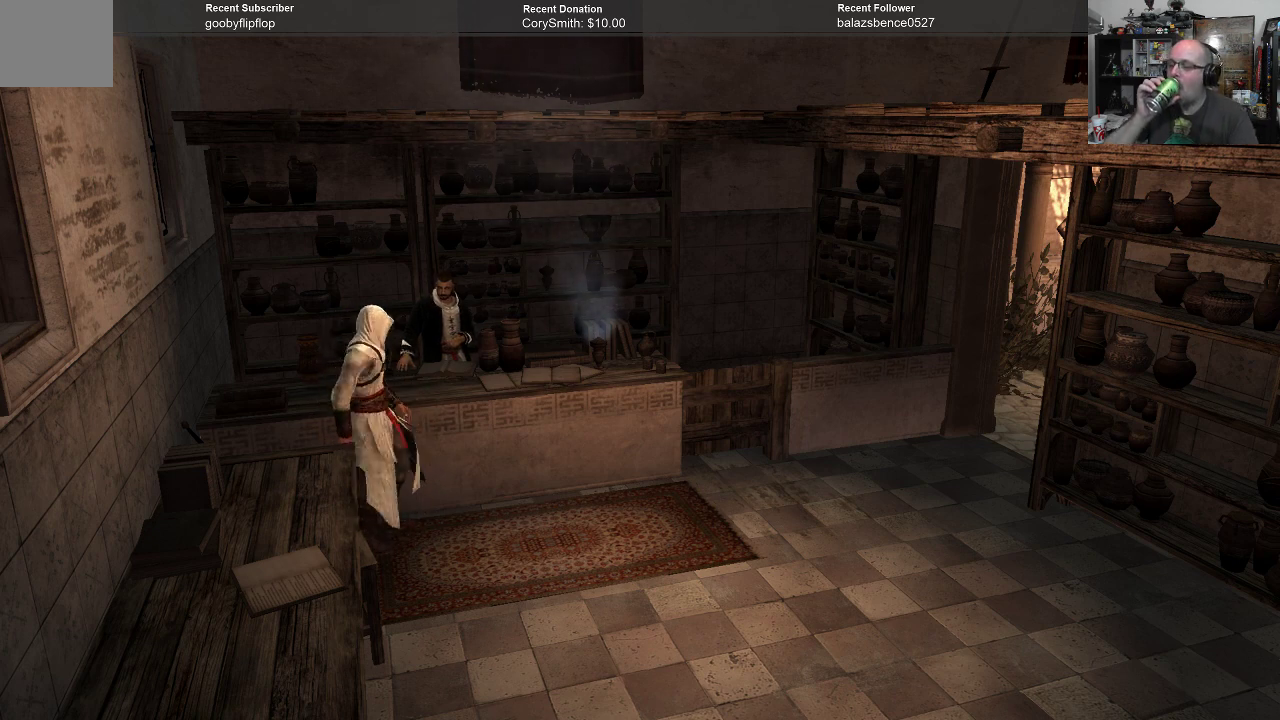
{"buttons": [], "left_stick": "down-right", "right_stick": "center", "events": [[33, "left_stick", "down-left"], [233, "left_stick", "down"], [333, "left_stick", "down-right"]]}
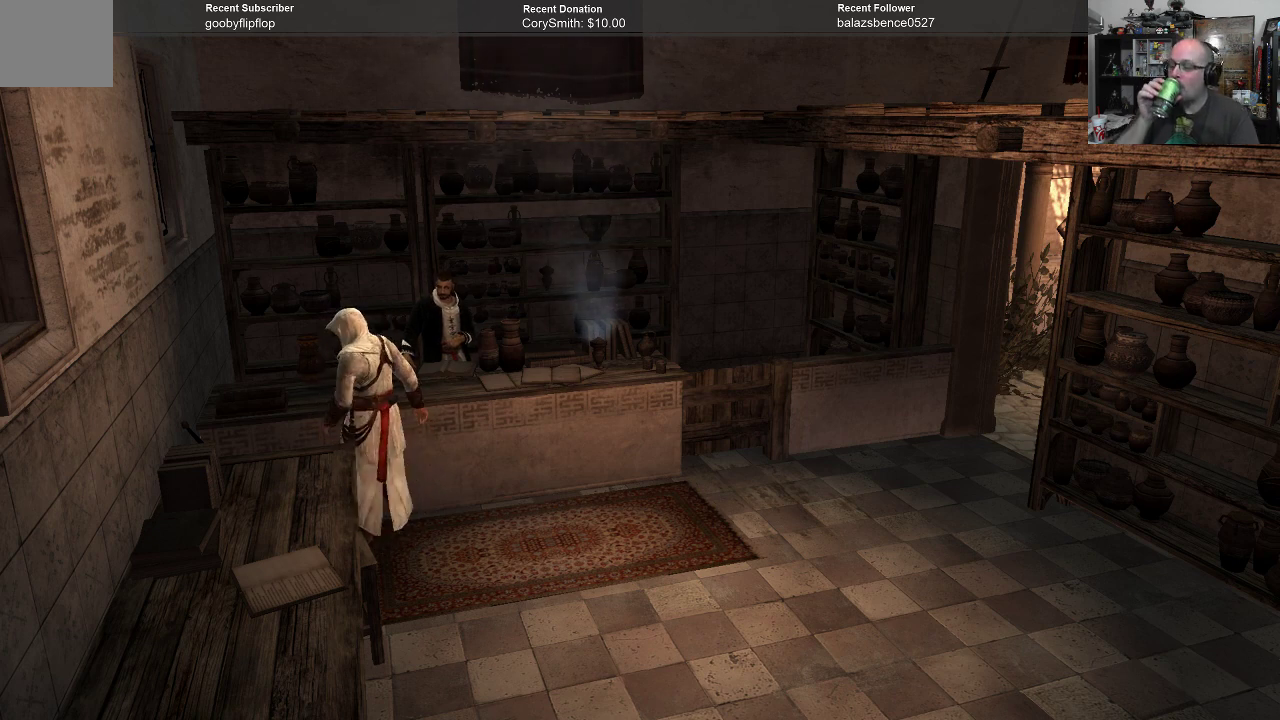
{"buttons": [], "left_stick": "up", "right_stick": "center", "events": [[33, "left_stick", "right"], [200, "left_stick", "up-right"], [467, "left_stick", "up"]]}
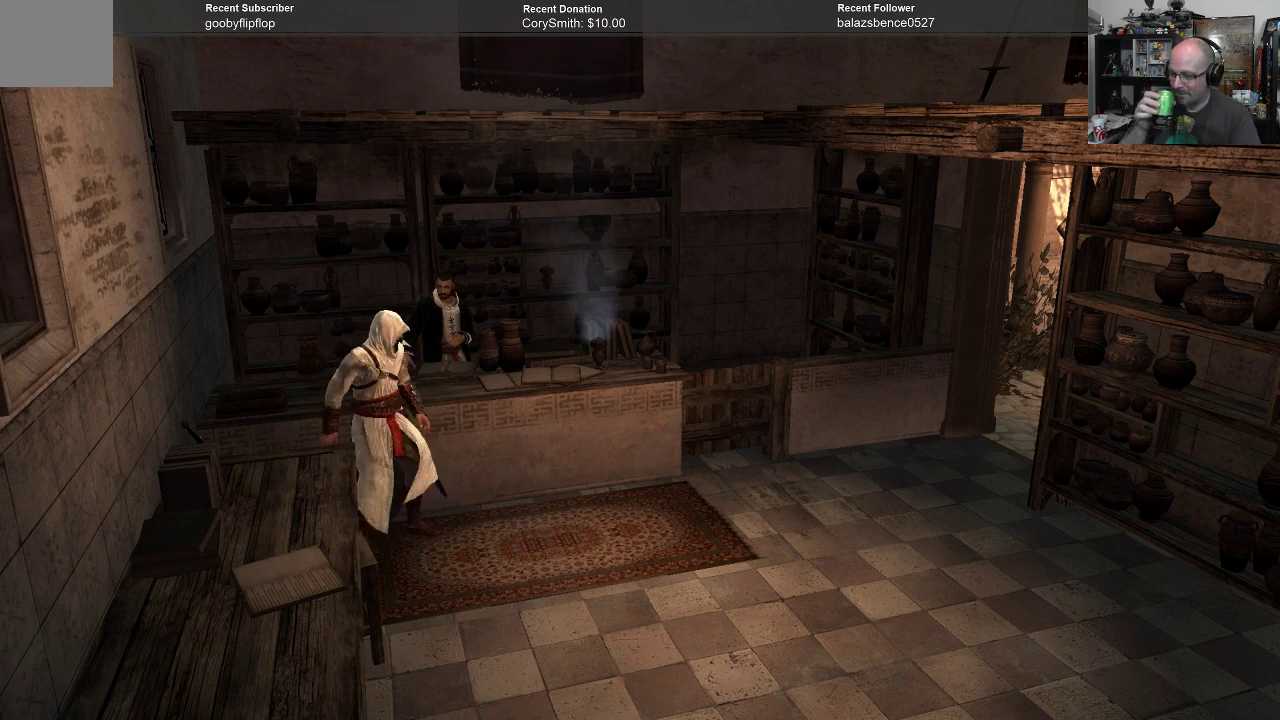
{"buttons": [], "left_stick": "left", "right_stick": "center", "events": [[67, "left_stick", "up-left"], [233, "left_stick", "left"]]}
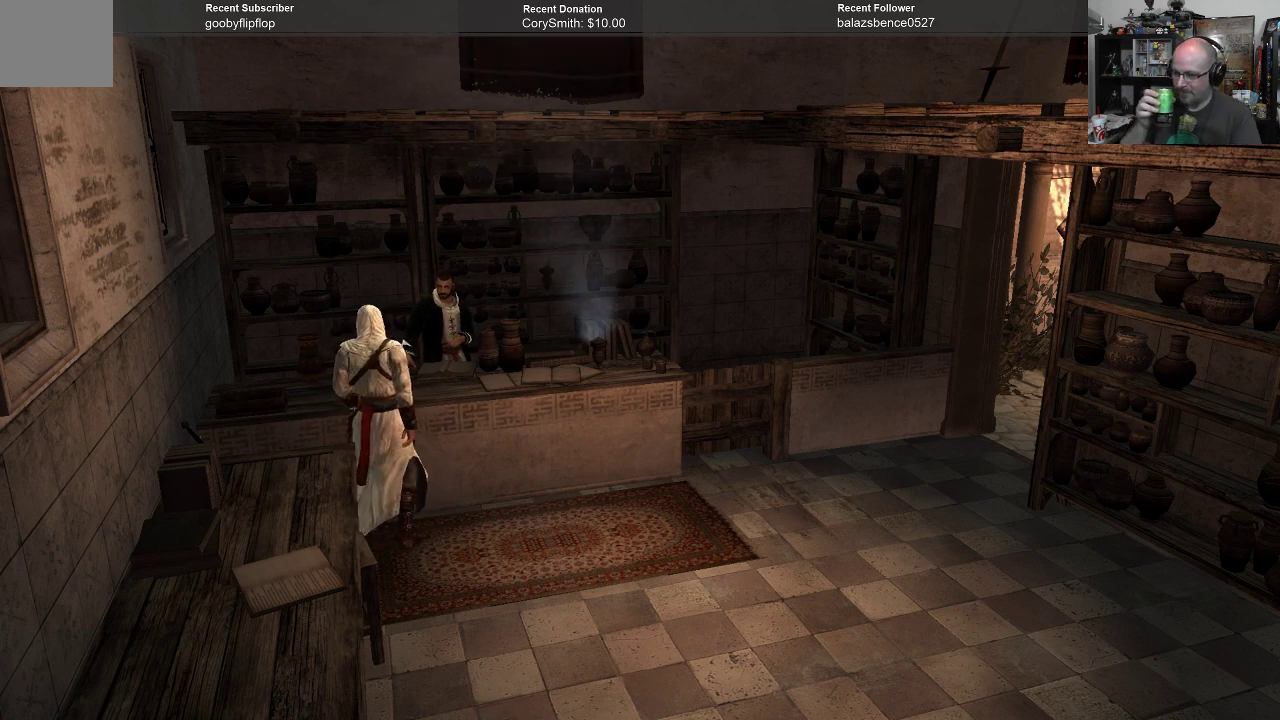
{"buttons": [], "left_stick": "right", "right_stick": "center", "events": [[133, "left_stick", "down-right"], [300, "left_stick", "right"]]}
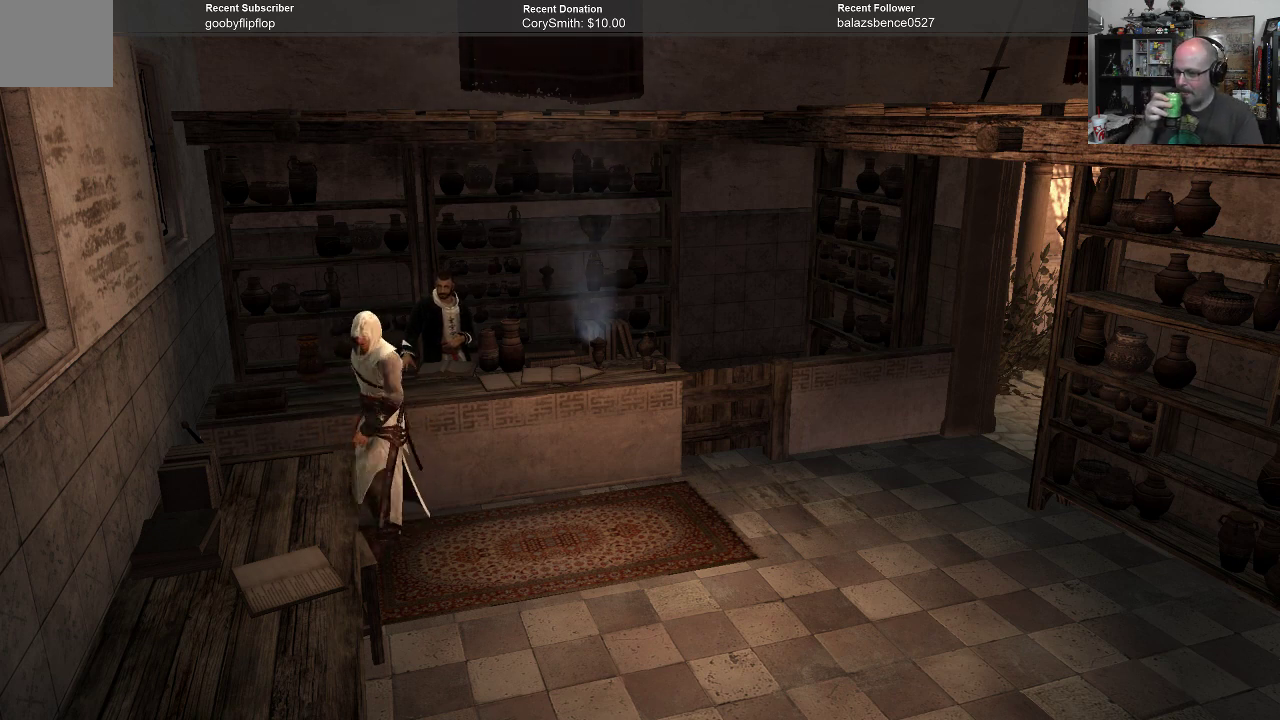
{"buttons": [], "left_stick": "left", "right_stick": "center", "events": [[33, "left_stick", "up-right"], [267, "left_stick", "up"], [367, "left_stick", "up-left"], [500, "left_stick", "left"]]}
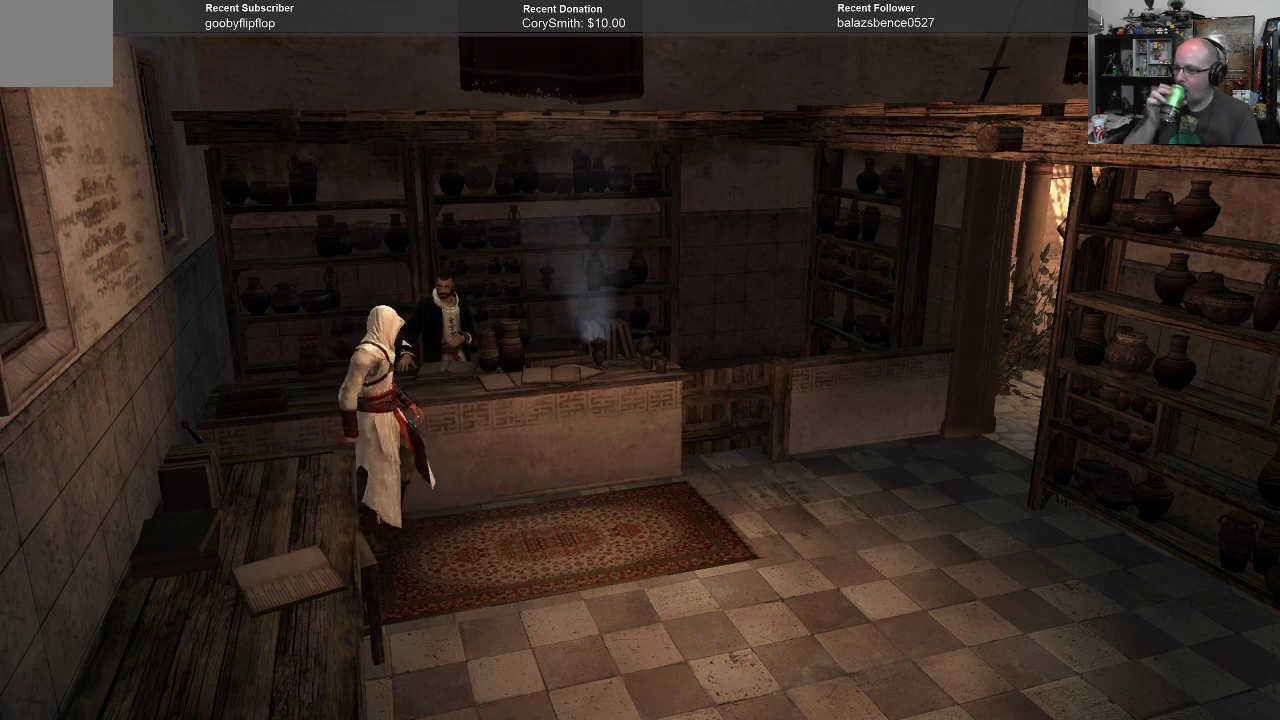
{"buttons": [], "left_stick": "down-right", "right_stick": "center", "events": [[233, "left_stick", "down-left"], [333, "left_stick", "down"], [433, "left_stick", "down-right"]]}
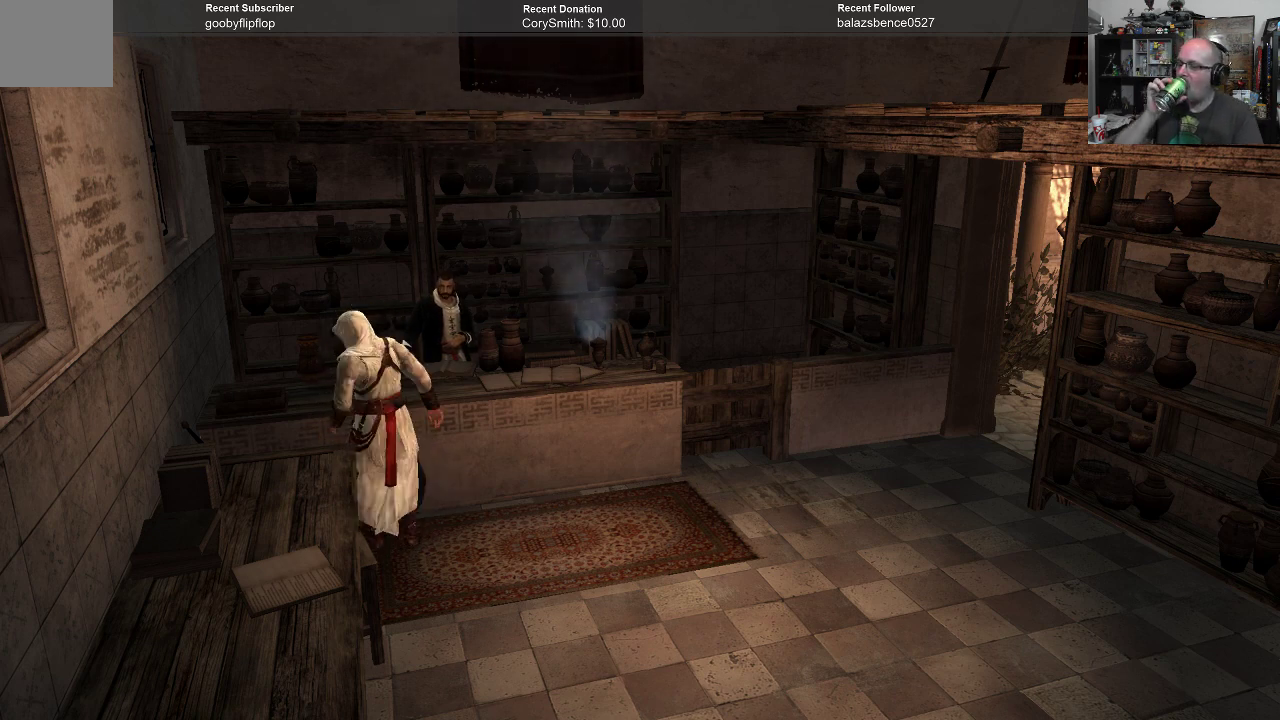
{"buttons": [], "left_stick": "up", "right_stick": "center", "events": [[100, "left_stick", "right"], [267, "left_stick", "up-right"], [433, "left_stick", "up"]]}
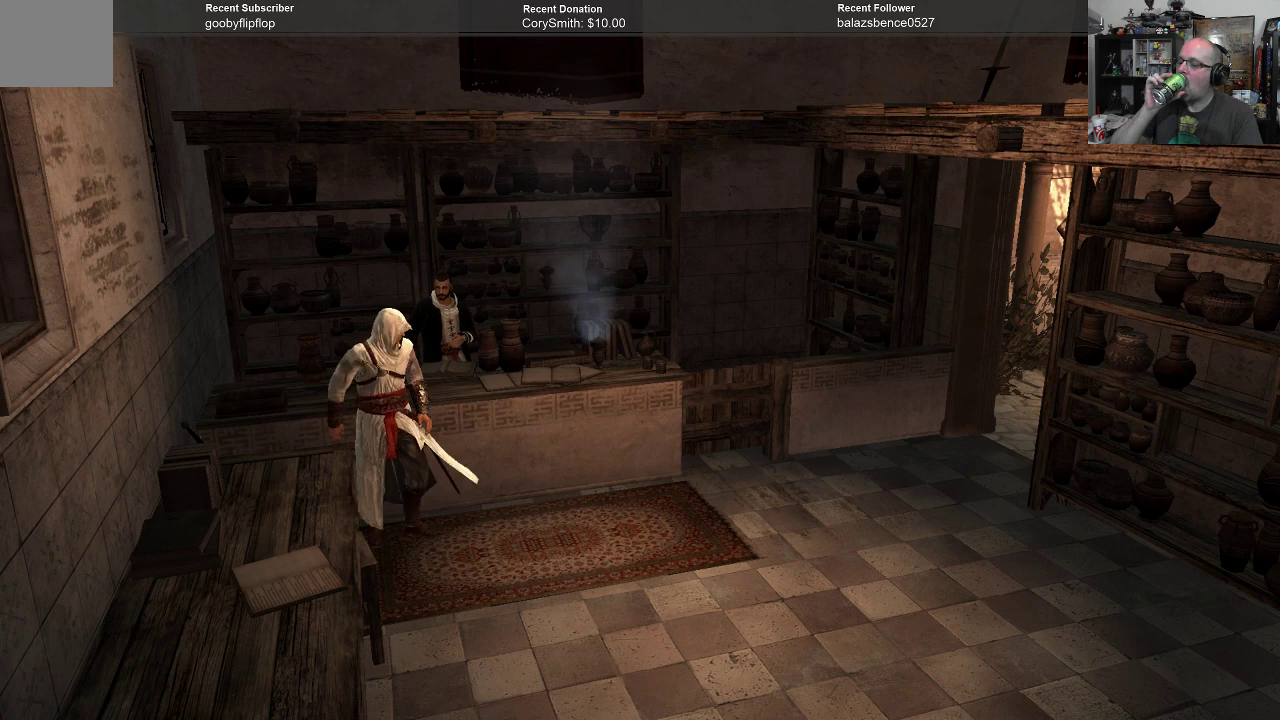
{"buttons": [], "left_stick": "down-left", "right_stick": "center", "events": [[167, "left_stick", "left"], [433, "left_stick", "down-left"]]}